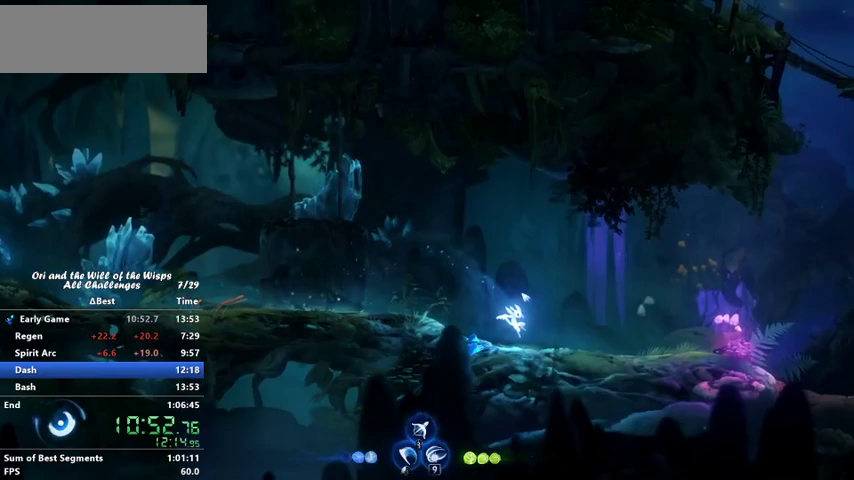
Gameplay with keyboard; each line is a JSON object with the keys held at the frame after it. "events" lists presses ("down") and releases ("up") of "ability1", "ability2", "ability3", "bash", "dash", "down", "feather", "grapple", "jump", "left", "right" and "up" between this image and that frame as [ms after this image, input, new state], when the widget could be followed in between. No other keys are recorded. Mouse input is not recorded. Key names are as the overlay labels them; some are game actions (e.g. jump) rather than physical keys.
{"keys": ["right"], "events": [[167, "jump", "down"], [200, "jump", "up"]]}
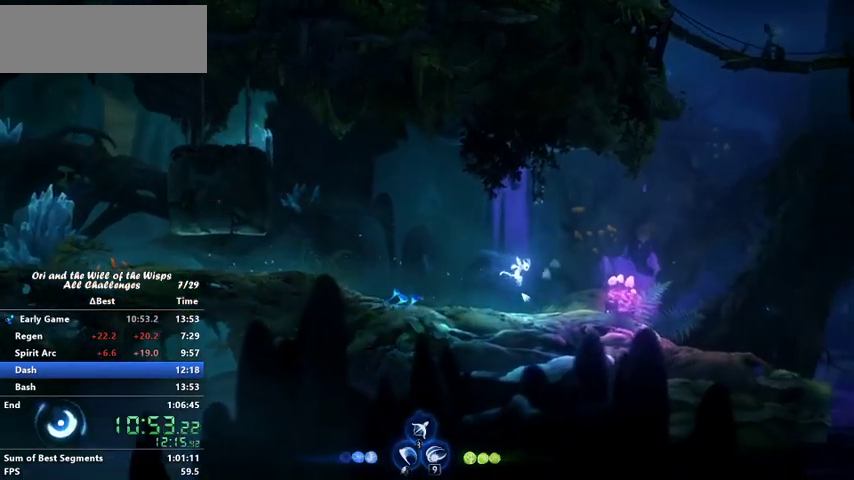
{"keys": ["right"], "events": []}
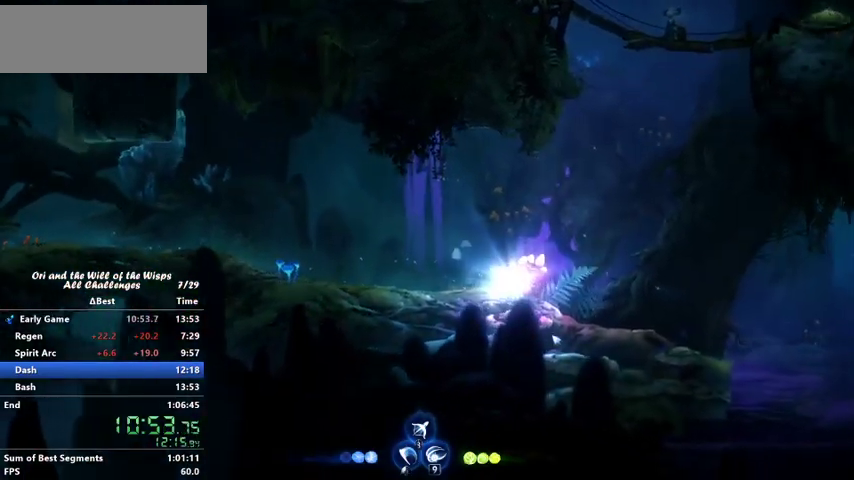
{"keys": ["right"], "events": []}
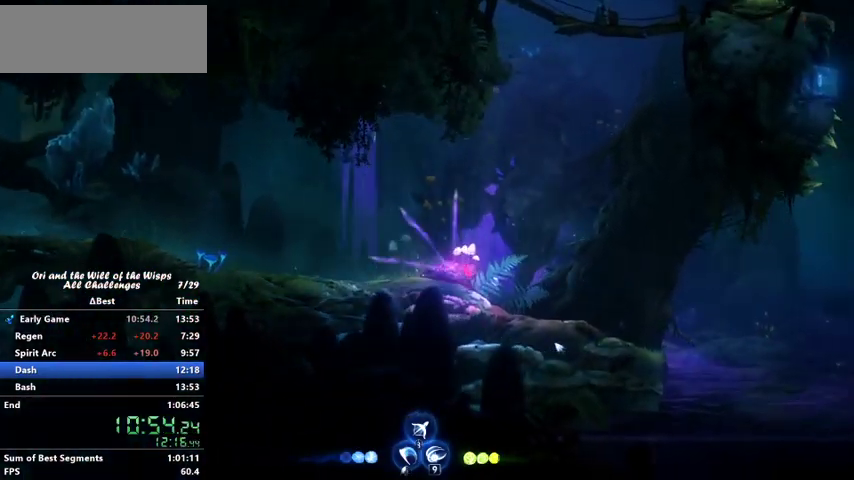
{"keys": ["right"], "events": [[300, "ability1", "down"], [300, "ability3", "down"], [300, "up", "down"], [433, "ability1", "up"], [433, "ability3", "up"], [433, "up", "up"]]}
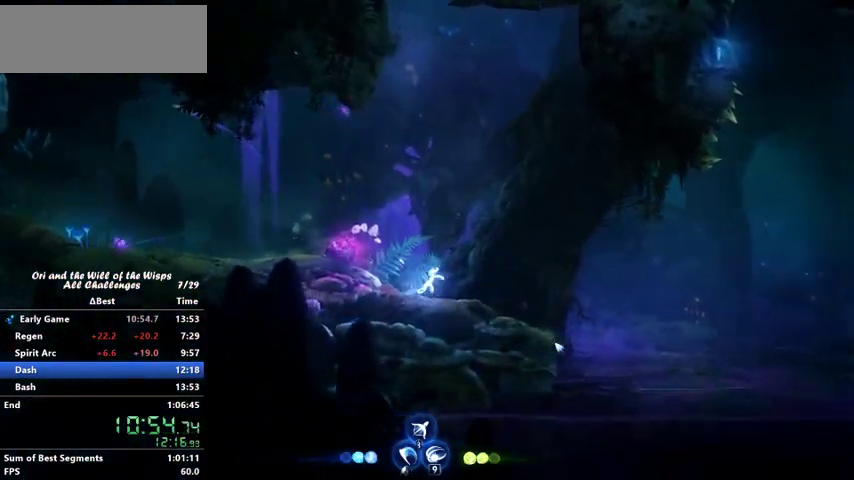
{"keys": ["right"], "events": []}
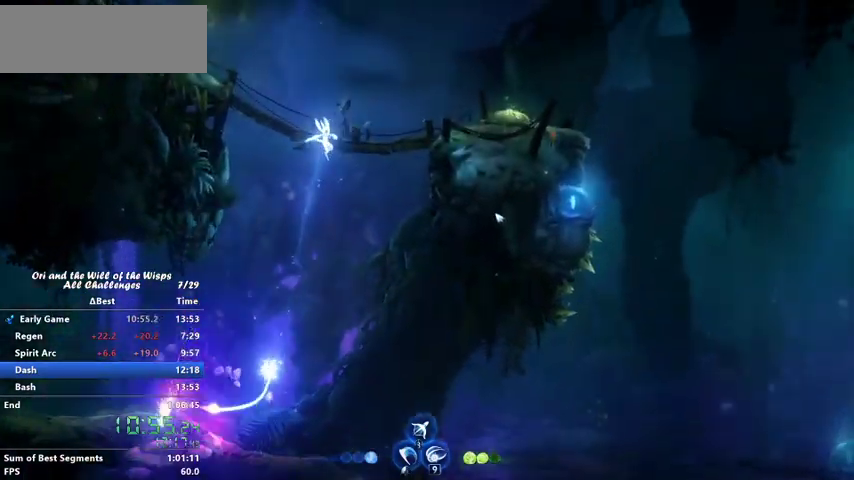
{"keys": ["right"], "events": []}
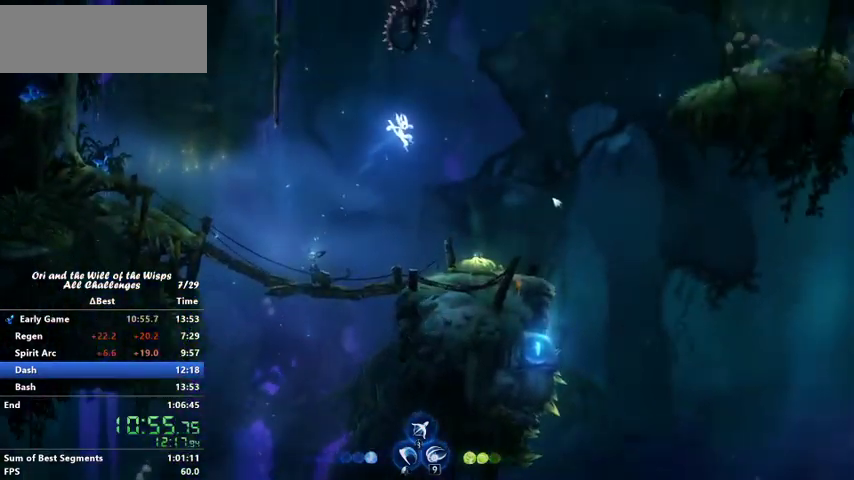
{"keys": ["right"], "events": []}
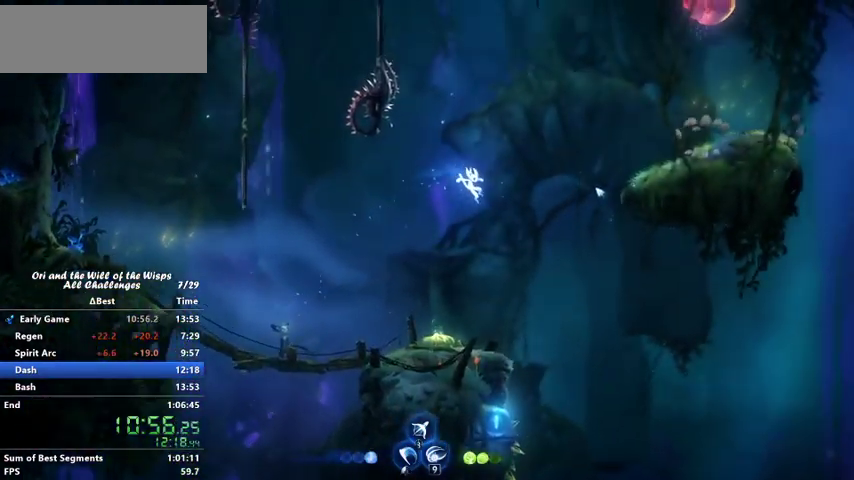
{"keys": ["ability2", "jump", "right"], "events": [[67, "jump", "down"], [400, "ability2", "down"]]}
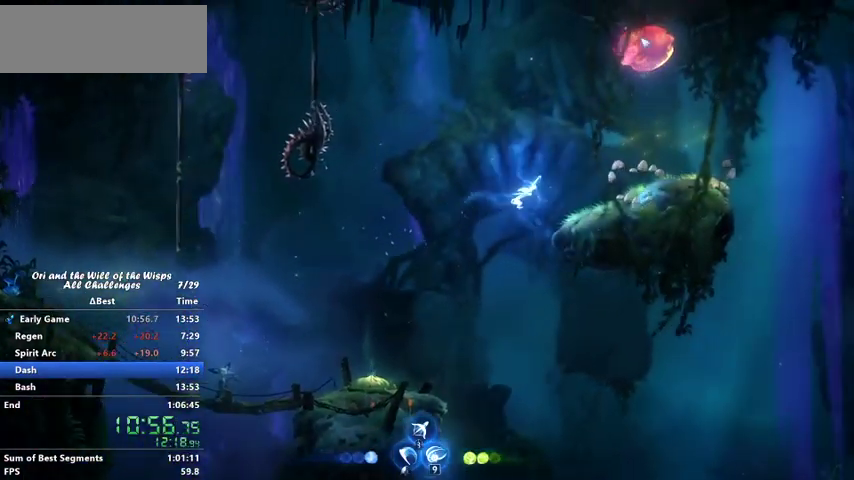
{"keys": ["right"], "events": [[167, "ability2", "up"], [367, "jump", "up"]]}
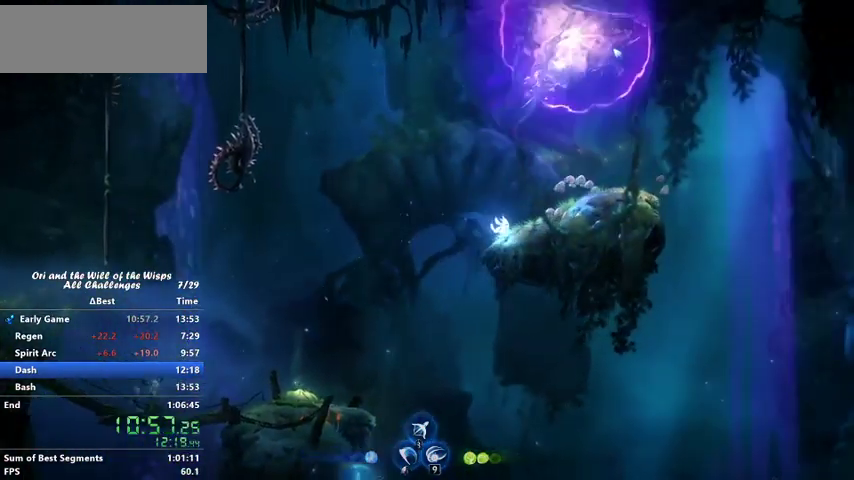
{"keys": ["right"], "events": []}
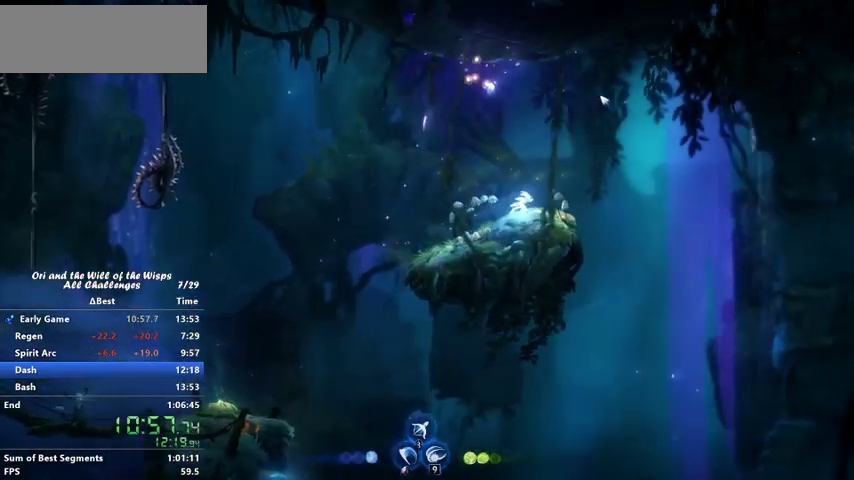
{"keys": ["jump", "right"], "events": [[267, "jump", "down"]]}
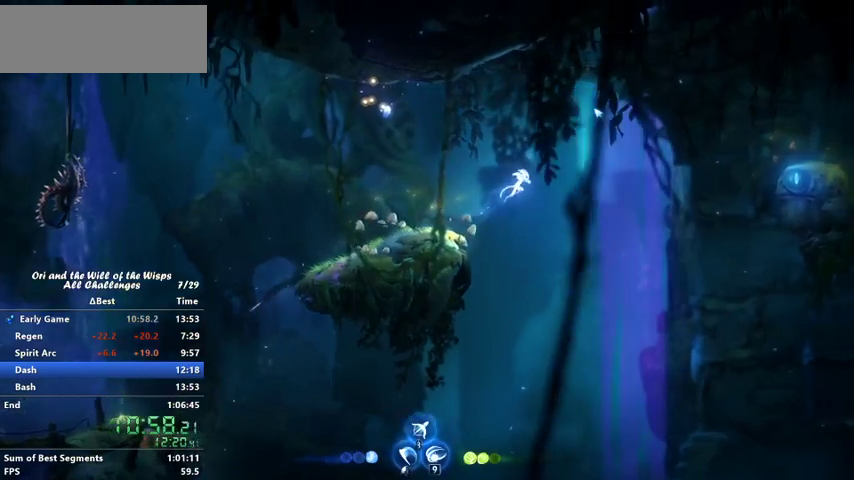
{"keys": ["jump", "right"], "events": [[433, "jump", "up"], [467, "jump", "down"]]}
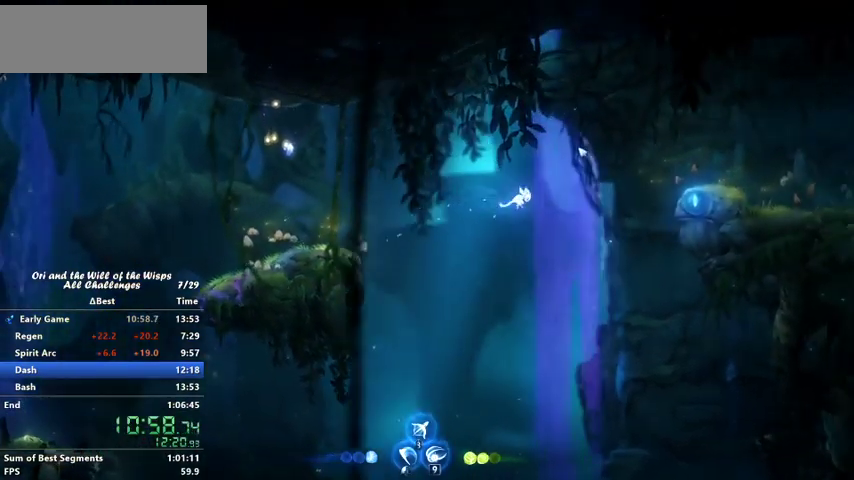
{"keys": ["jump", "right", "up"], "events": [[467, "up", "down"]]}
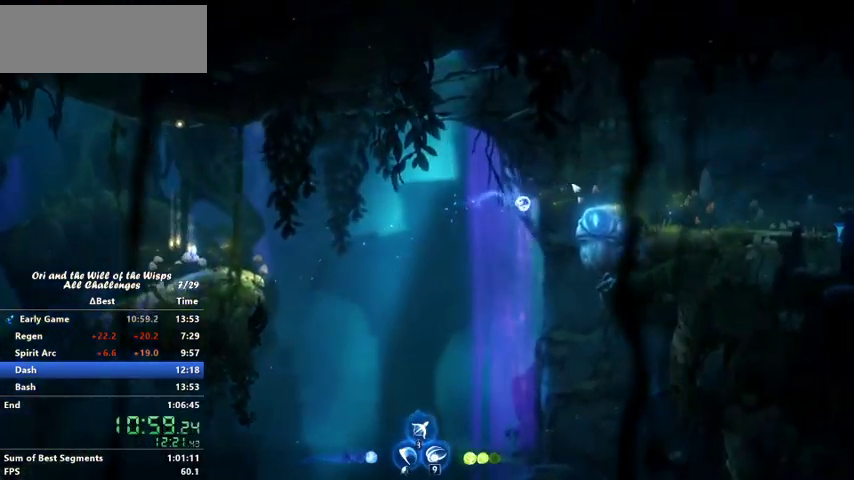
{"keys": ["jump", "right"], "events": [[67, "ability1", "down"], [167, "ability1", "up"], [467, "up", "up"]]}
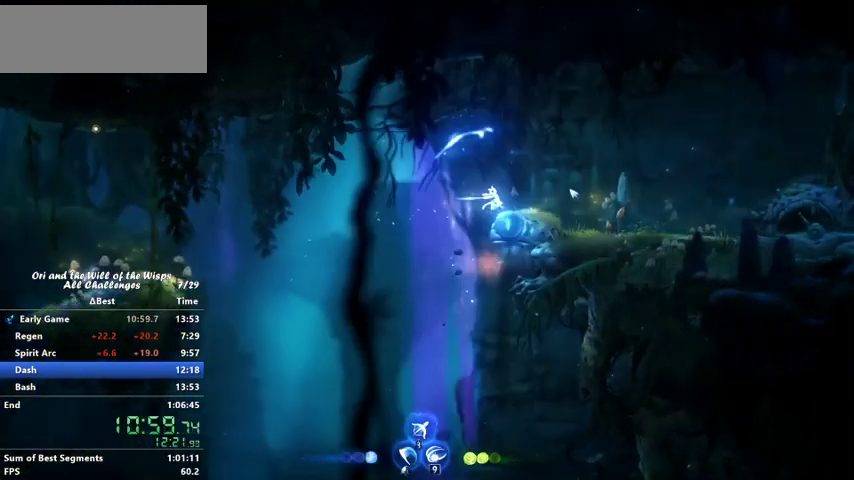
{"keys": ["jump", "right"], "events": [[67, "jump", "up"], [167, "jump", "down"]]}
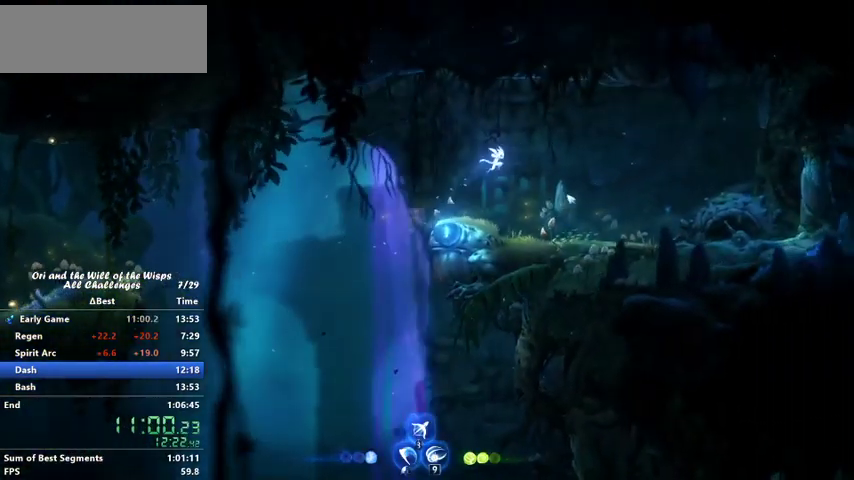
{"keys": ["jump", "right"], "events": []}
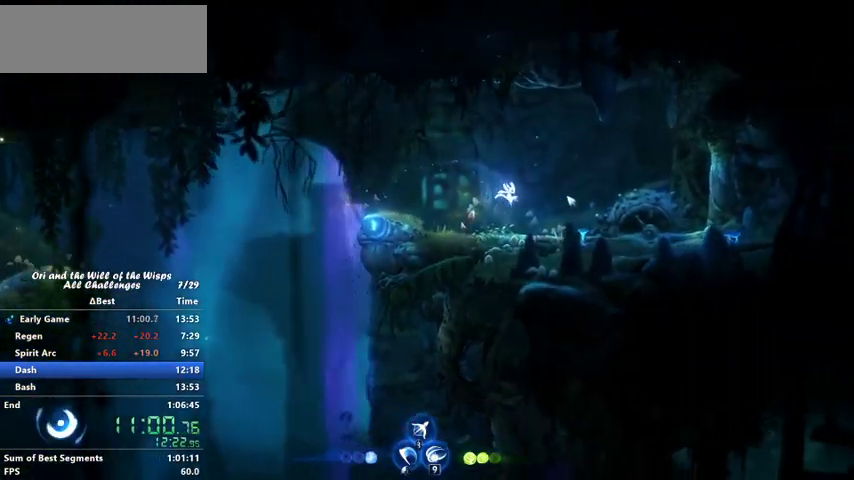
{"keys": ["right"], "events": [[33, "jump", "up"]]}
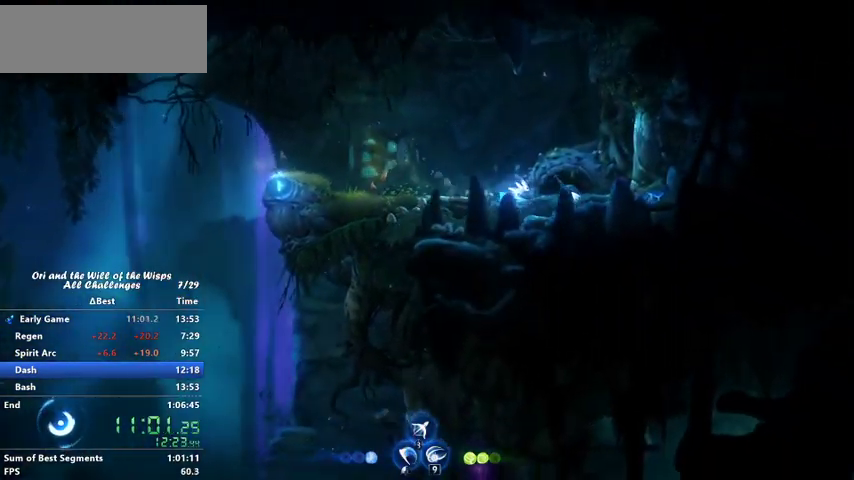
{"keys": ["feather", "right"], "events": [[233, "feather", "down"]]}
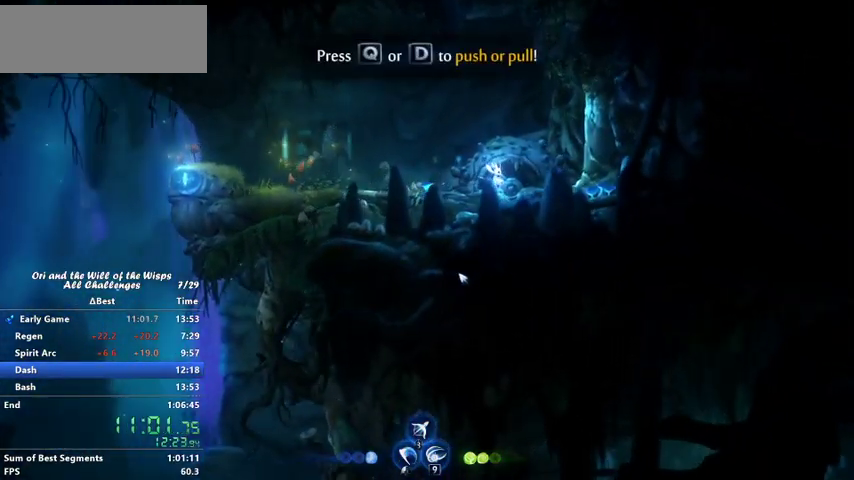
{"keys": [], "events": [[300, "feather", "up"], [300, "right", "up"]]}
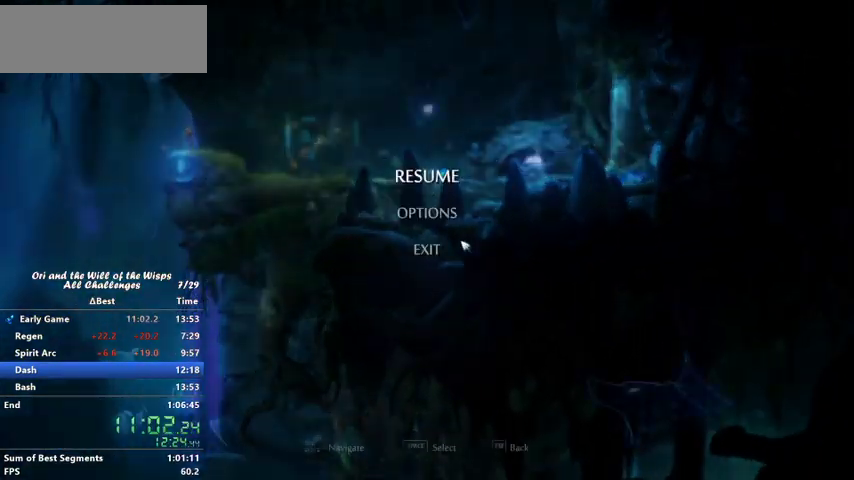
{"keys": [], "events": [[67, "ability1", "down"], [167, "ability1", "up"], [200, "ability1", "down"], [200, "jump", "down"], [267, "jump", "up"], [300, "ability1", "up"], [367, "ability1", "down"], [367, "jump", "down"], [467, "ability1", "up"], [467, "jump", "up"]]}
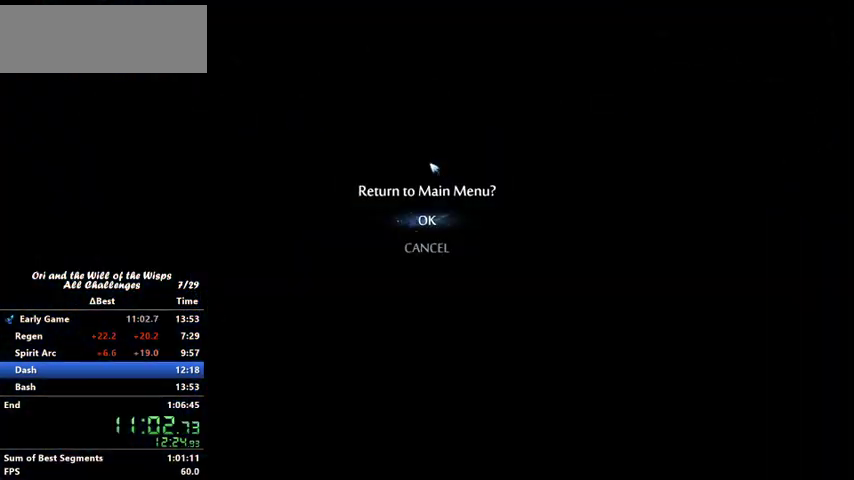
{"keys": ["ability1"], "events": [[67, "ability1", "down"], [67, "jump", "down"], [100, "ability1", "up"], [167, "jump", "up"], [200, "ability1", "down"], [267, "ability1", "up"], [267, "jump", "down"], [333, "ability1", "down"], [333, "jump", "up"], [400, "ability1", "up"], [400, "jump", "down"], [500, "ability1", "down"], [500, "jump", "up"]]}
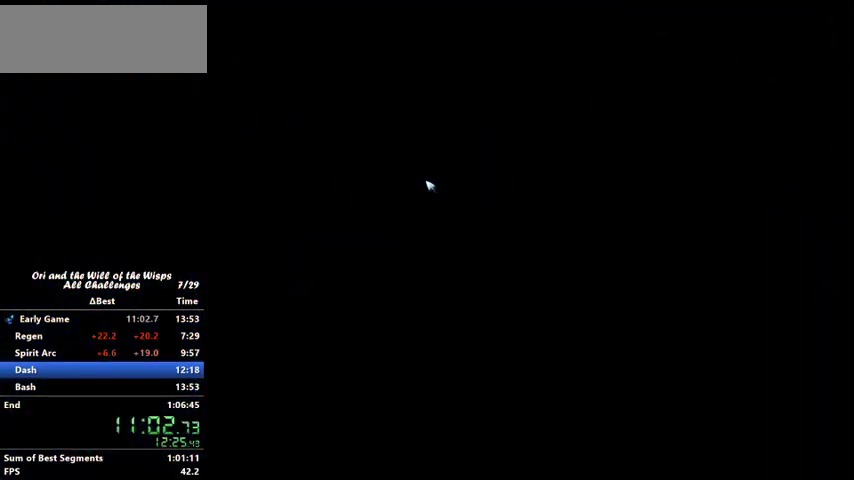
{"keys": [], "events": [[67, "ability1", "up"], [167, "ability1", "down"], [167, "jump", "down"], [200, "ability1", "up"], [267, "jump", "up"], [300, "ability1", "down"], [367, "ability1", "up"], [367, "jump", "down"], [433, "ability1", "down"], [433, "jump", "up"], [467, "ability1", "up"]]}
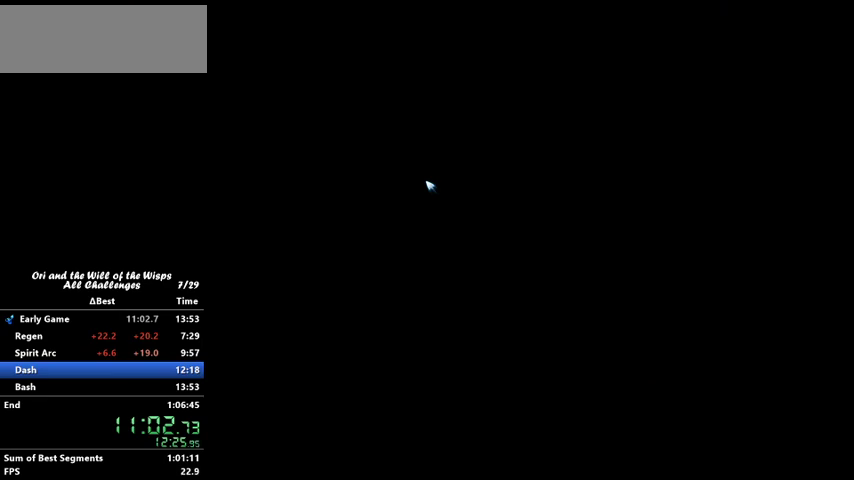
{"keys": ["jump"], "events": [[33, "jump", "down"], [67, "ability1", "down"], [133, "jump", "up"], [267, "ability1", "up"], [267, "jump", "down"], [300, "ability1", "down"], [300, "jump", "up"], [367, "ability1", "up"], [467, "ability1", "down"], [467, "jump", "down"], [500, "ability1", "up"]]}
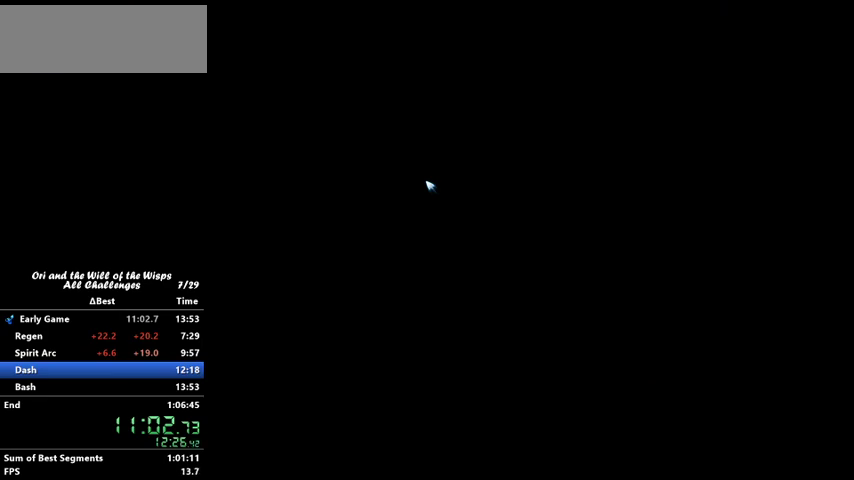
{"keys": ["ability1"], "events": [[67, "jump", "up"], [100, "ability1", "down"], [167, "ability1", "up"], [167, "jump", "down"], [233, "ability1", "down"], [233, "jump", "up"], [267, "ability1", "up"], [367, "ability1", "down"], [367, "jump", "down"], [400, "ability1", "up"], [400, "jump", "up"], [500, "ability1", "down"]]}
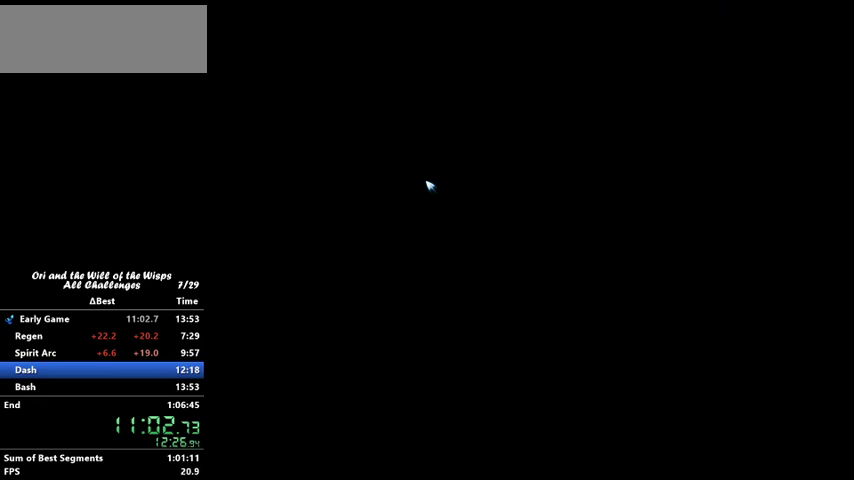
{"keys": ["ability1", "jump"], "events": [[67, "ability1", "up"], [67, "jump", "down"], [167, "ability1", "down"], [167, "jump", "up"], [200, "ability1", "up"], [267, "jump", "down"], [300, "ability1", "down"], [367, "ability1", "up"], [400, "jump", "up"], [433, "ability1", "down"], [467, "jump", "down"]]}
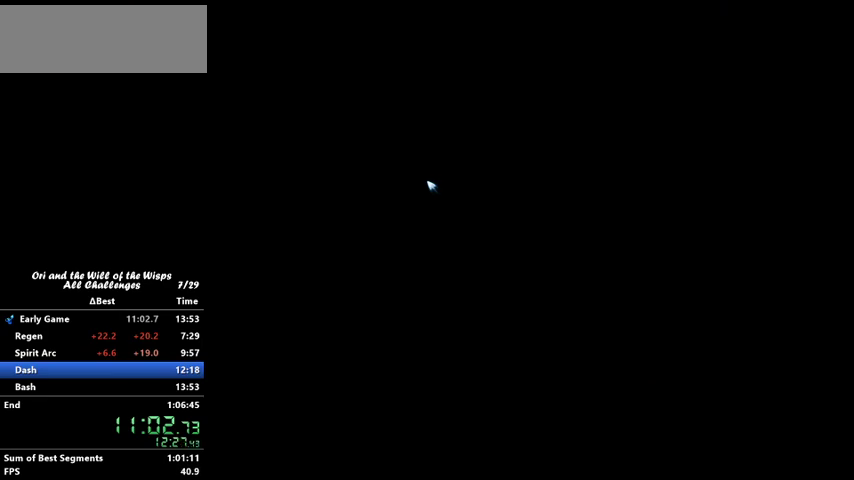
{"keys": [], "events": [[33, "ability1", "up"], [33, "jump", "up"], [133, "ability1", "down"], [167, "ability1", "up"], [167, "jump", "down"], [267, "ability1", "down"], [267, "jump", "up"], [300, "ability1", "up"], [367, "jump", "down"], [400, "ability1", "down"], [467, "ability1", "up"], [467, "jump", "up"]]}
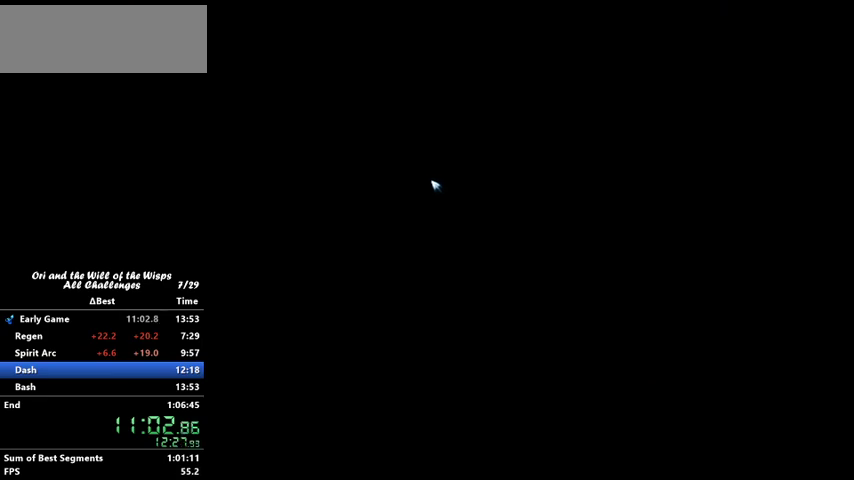
{"keys": ["ability1", "jump"], "events": [[67, "ability1", "down"], [67, "jump", "down"], [100, "ability1", "up"], [167, "ability1", "down"], [167, "jump", "up"], [233, "ability1", "up"], [267, "jump", "down"], [333, "ability1", "down"], [367, "jump", "up"], [400, "ability1", "up"], [467, "ability1", "down"], [500, "jump", "down"]]}
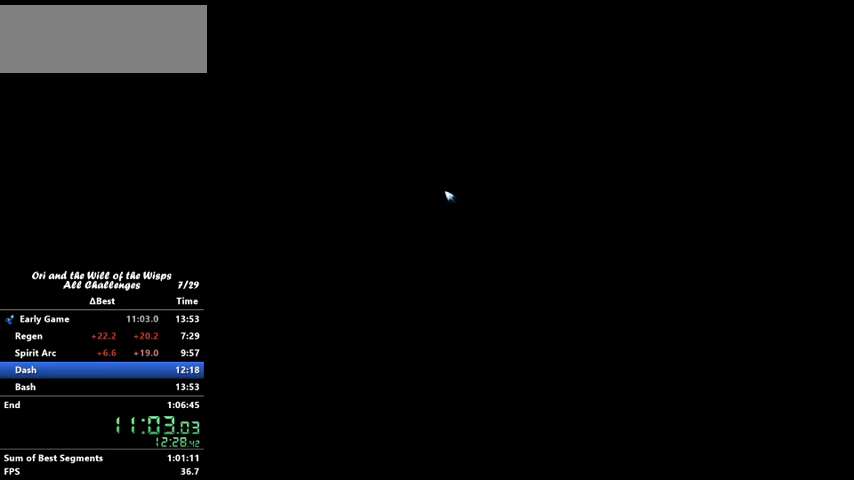
{"keys": [], "events": [[67, "ability1", "up"], [67, "jump", "up"], [167, "ability1", "down"], [200, "ability1", "up"], [200, "jump", "down"], [267, "jump", "up"], [300, "ability1", "down"], [367, "ability1", "up"]]}